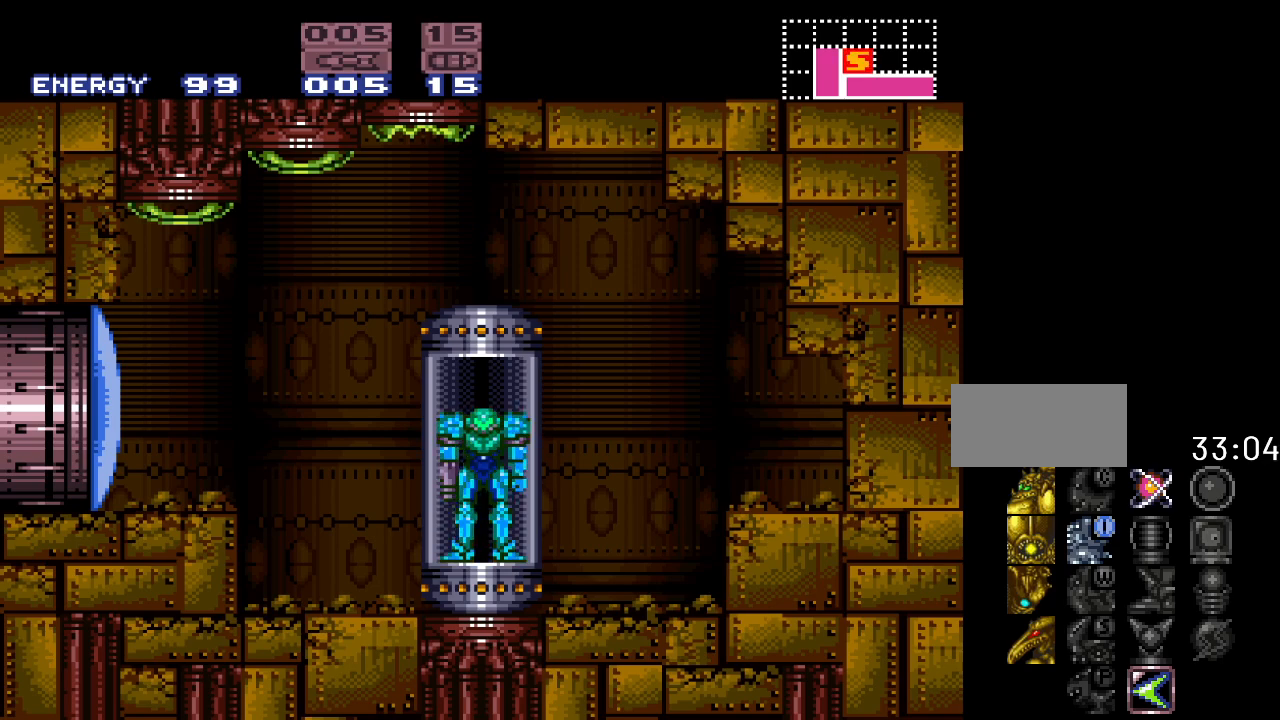
Gameplay with a controller (Nintendo layout); each line is a JSON object with the inputs held at the frame after it. "events" lists button and stick changes between this image and that frame as [ms after this image, input, new state], when the widget could be followed in between. Not read: L3 R3.
{"buttons": ["DPAD_LEFT"], "events": [[117, "DPAD_LEFT", "down"]]}
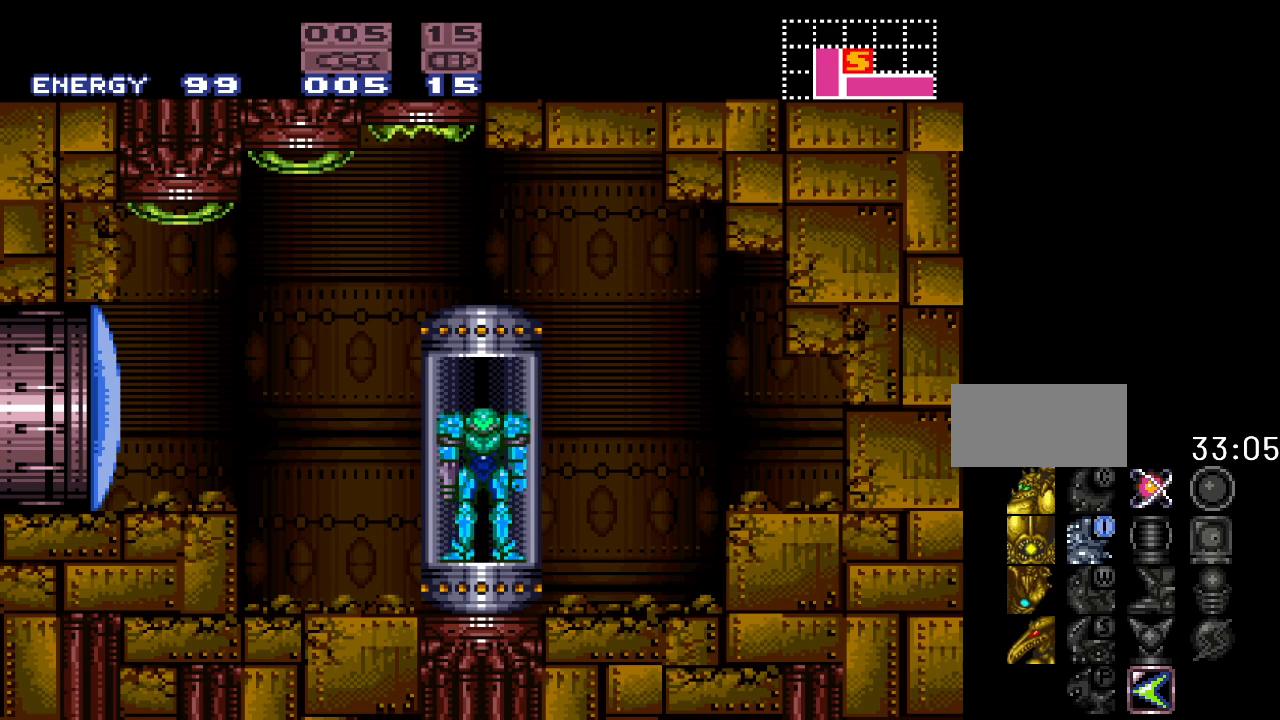
{"buttons": ["DPAD_LEFT"], "events": []}
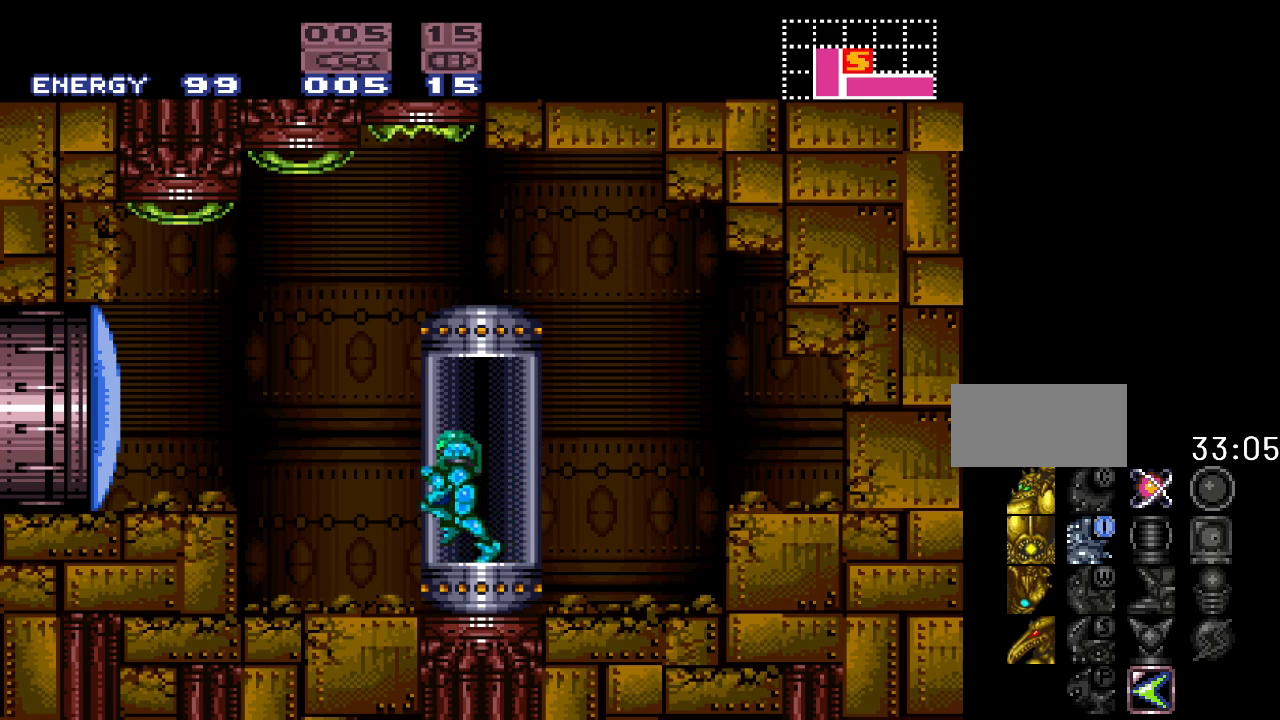
{"buttons": ["DPAD_LEFT"], "events": [[83, "A", "down"], [233, "A", "up"]]}
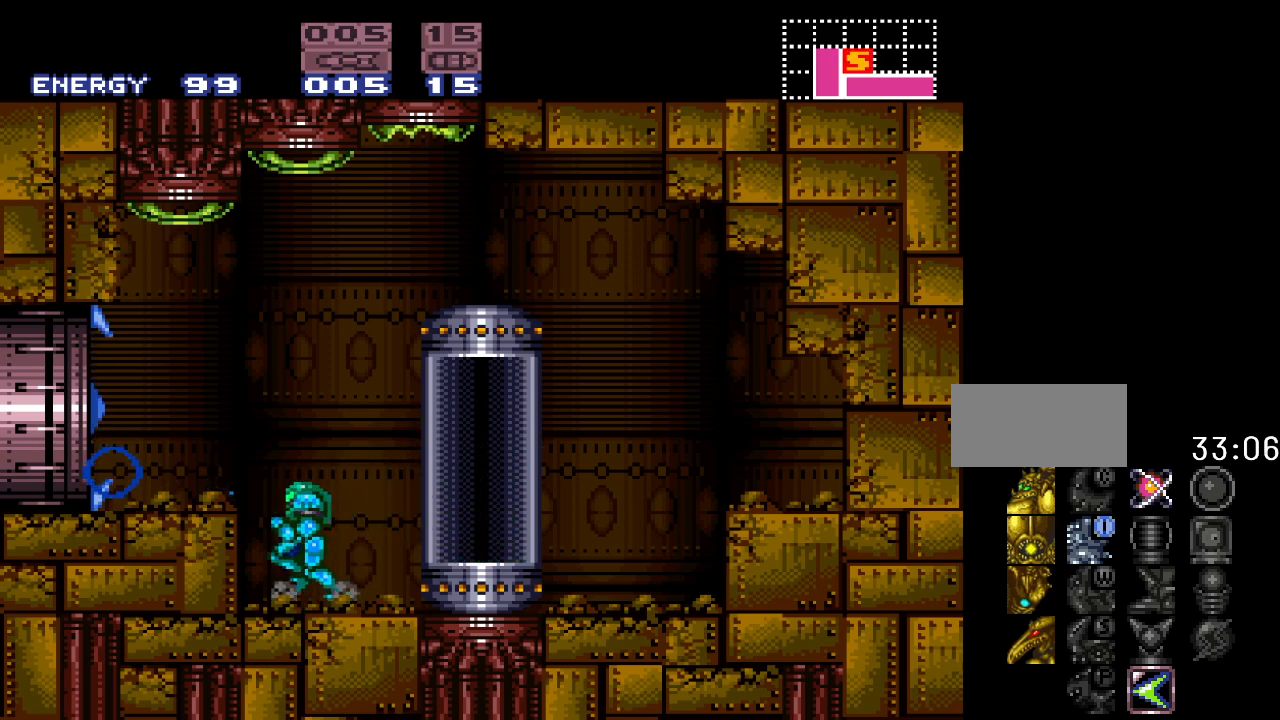
{"buttons": ["DPAD_LEFT"], "events": [[83, "B", "down"], [233, "B", "up"]]}
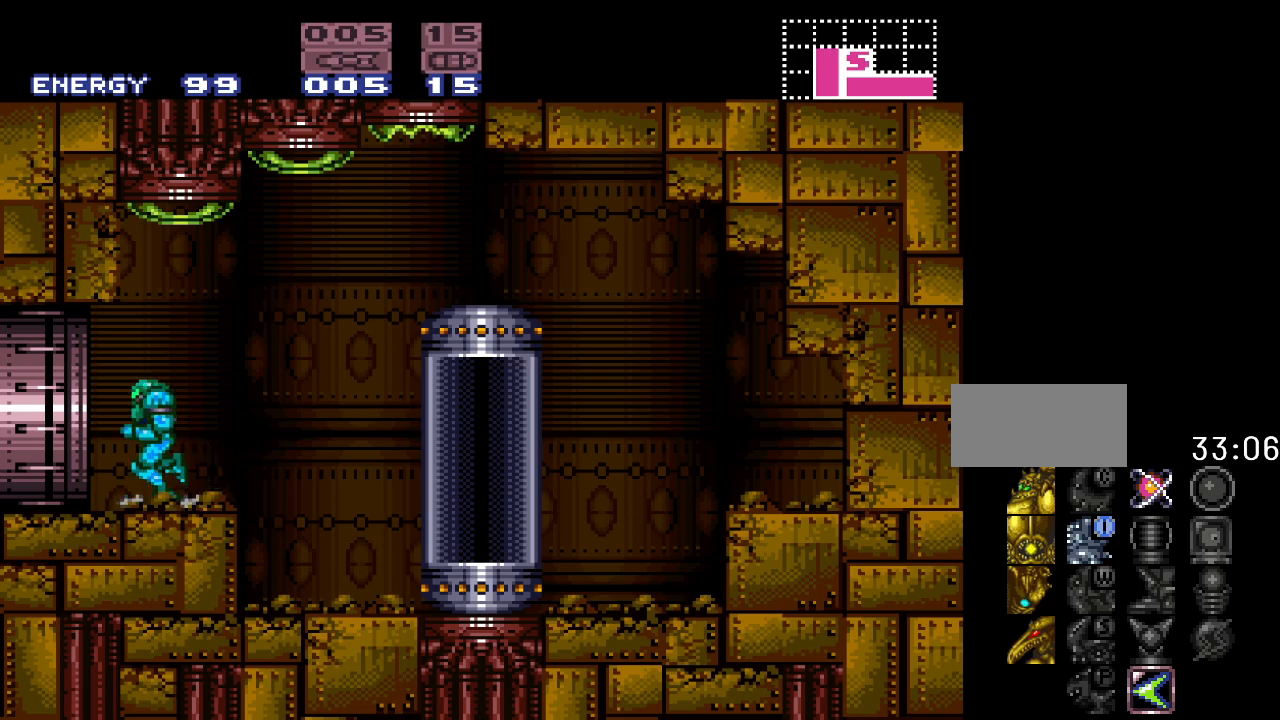
{"buttons": ["DPAD_LEFT"], "events": []}
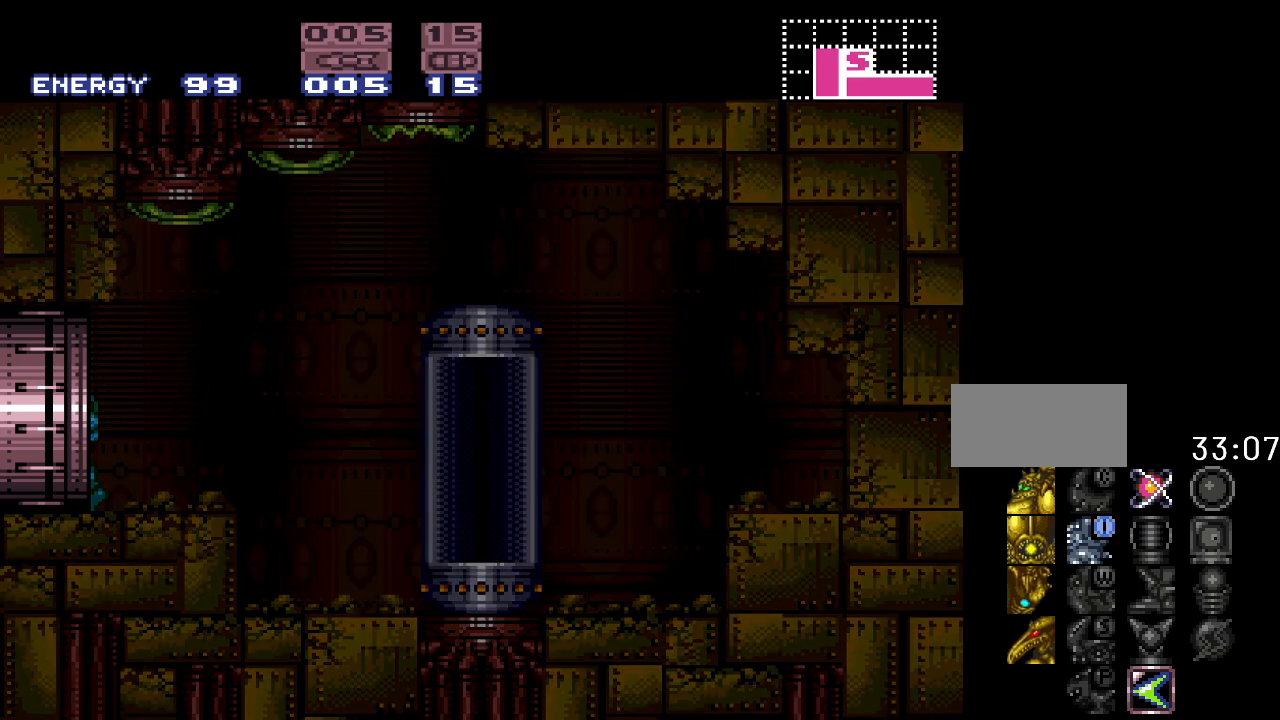
{"buttons": ["DPAD_LEFT"], "events": []}
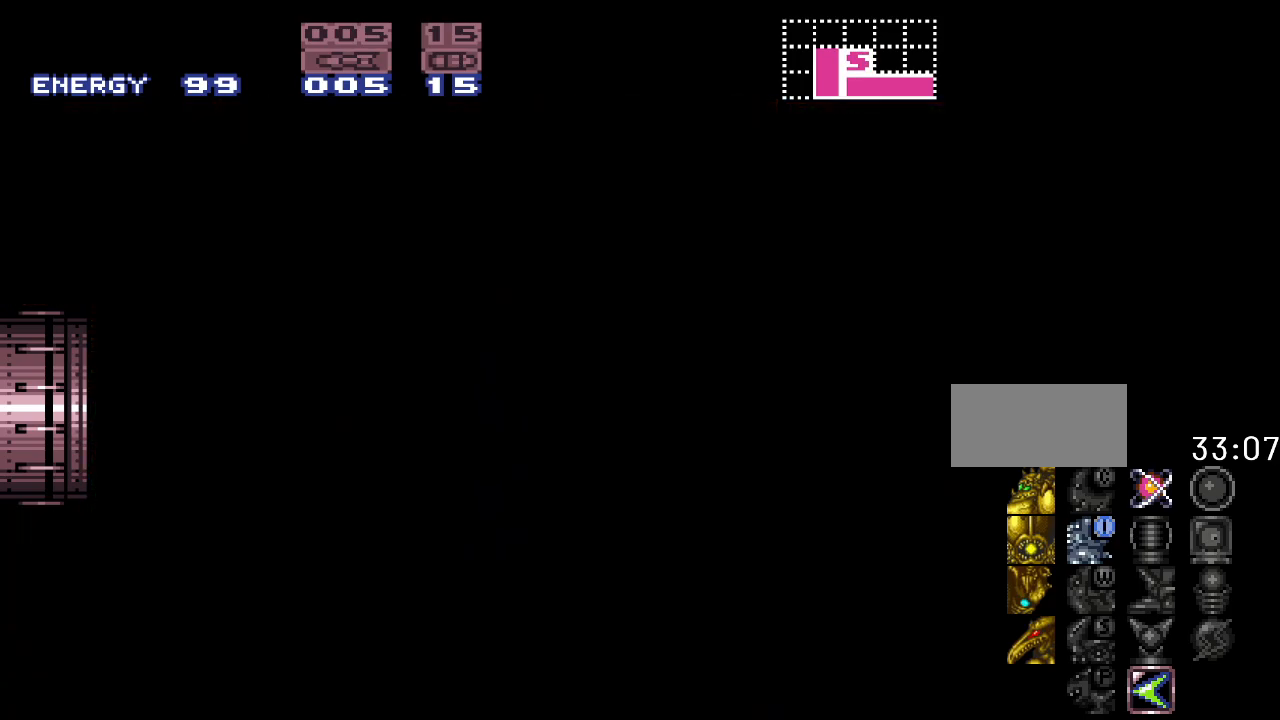
{"buttons": [], "events": [[250, "DPAD_LEFT", "up"]]}
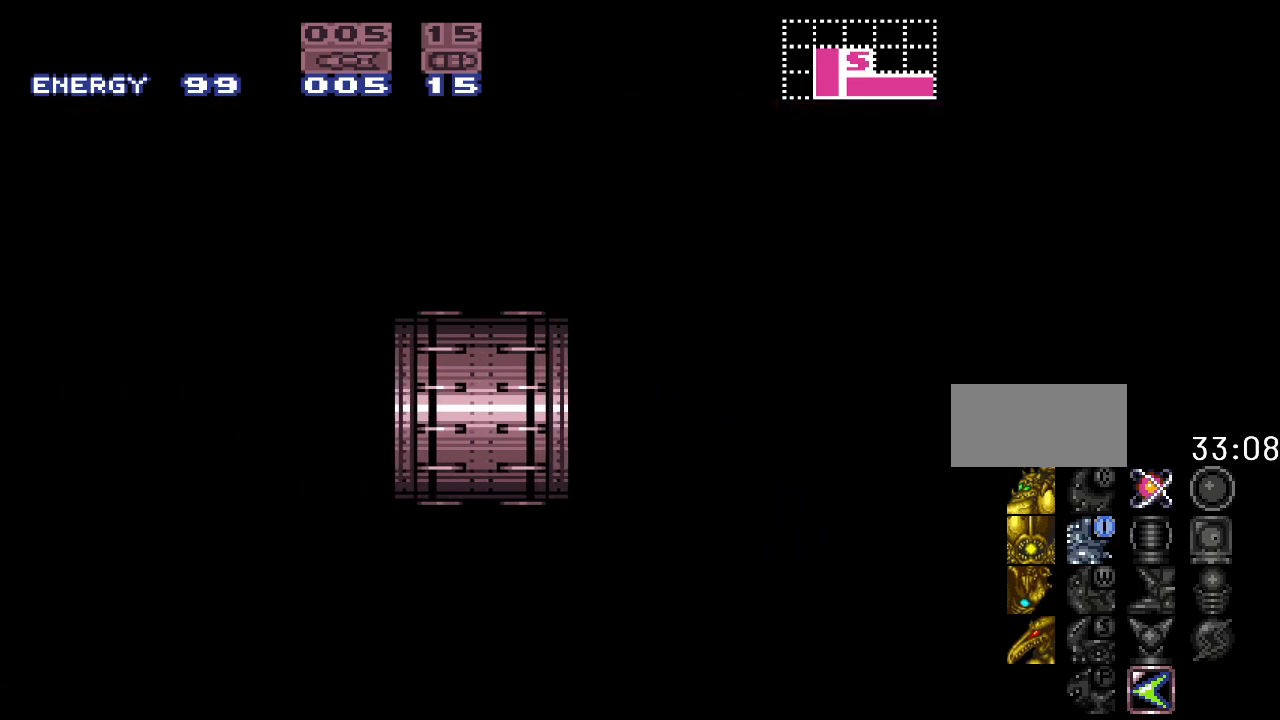
{"buttons": [], "events": []}
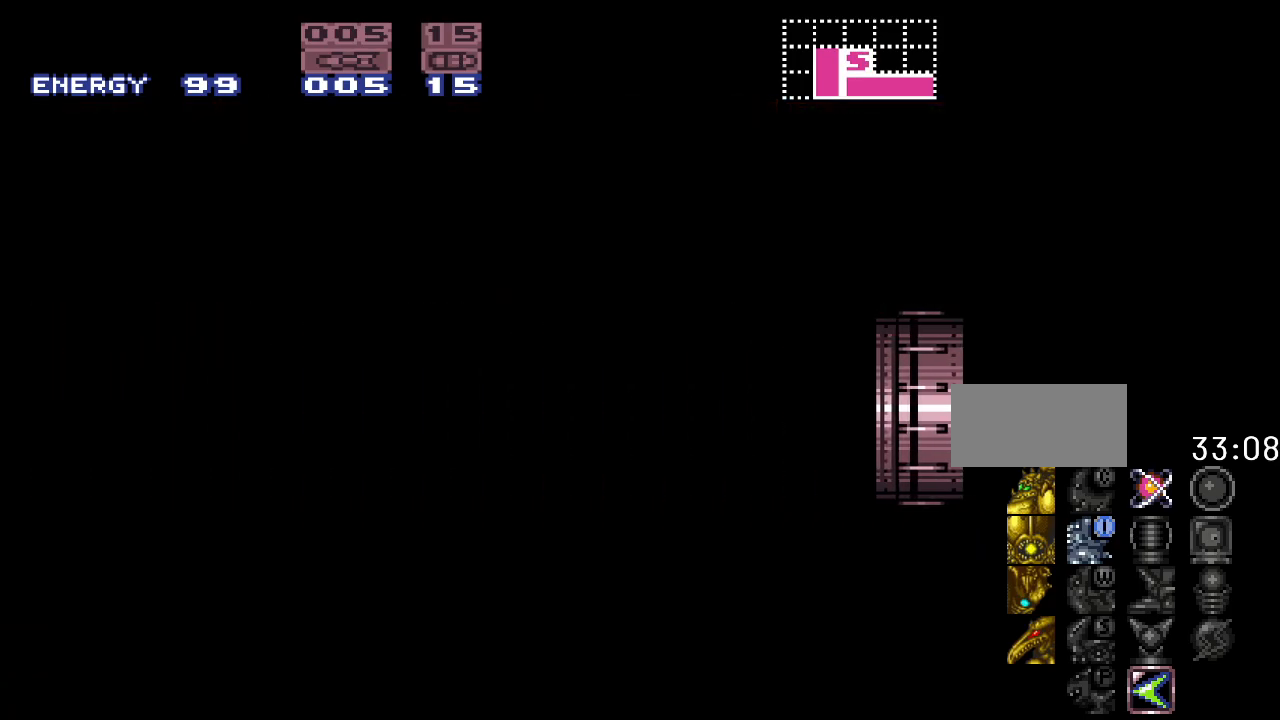
{"buttons": [], "events": []}
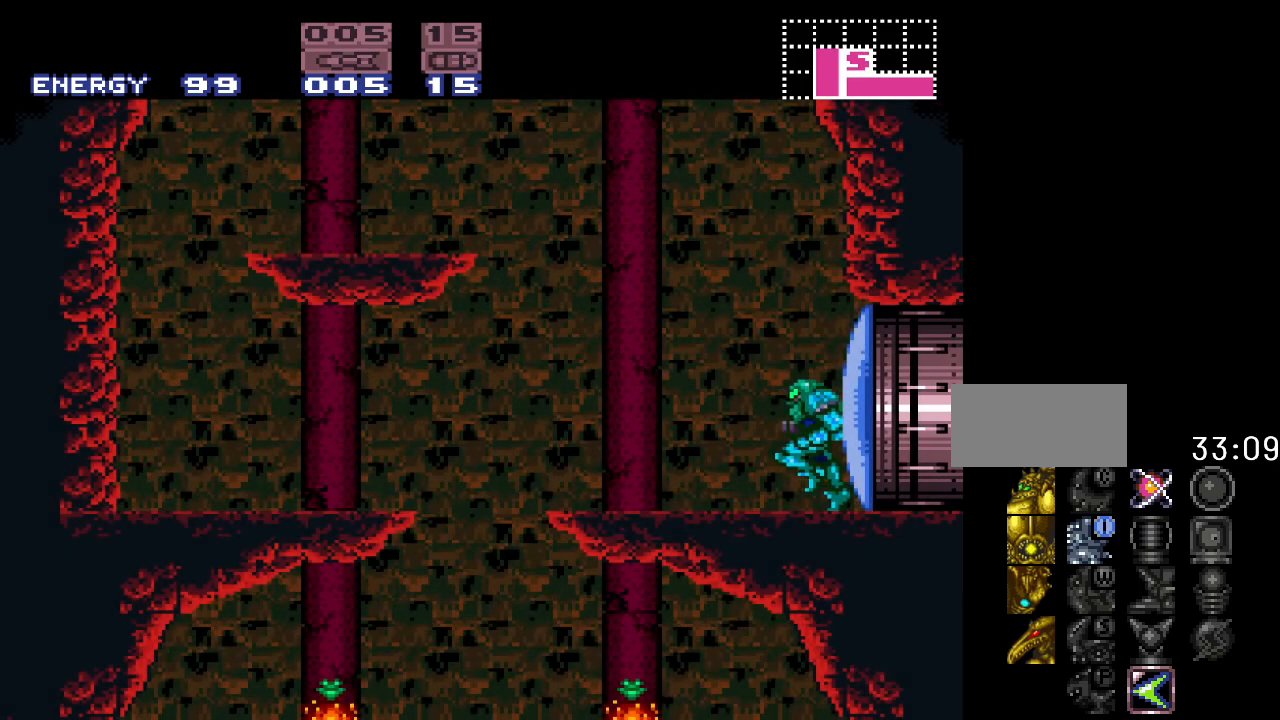
{"buttons": ["DPAD_LEFT"], "events": [[367, "DPAD_LEFT", "down"]]}
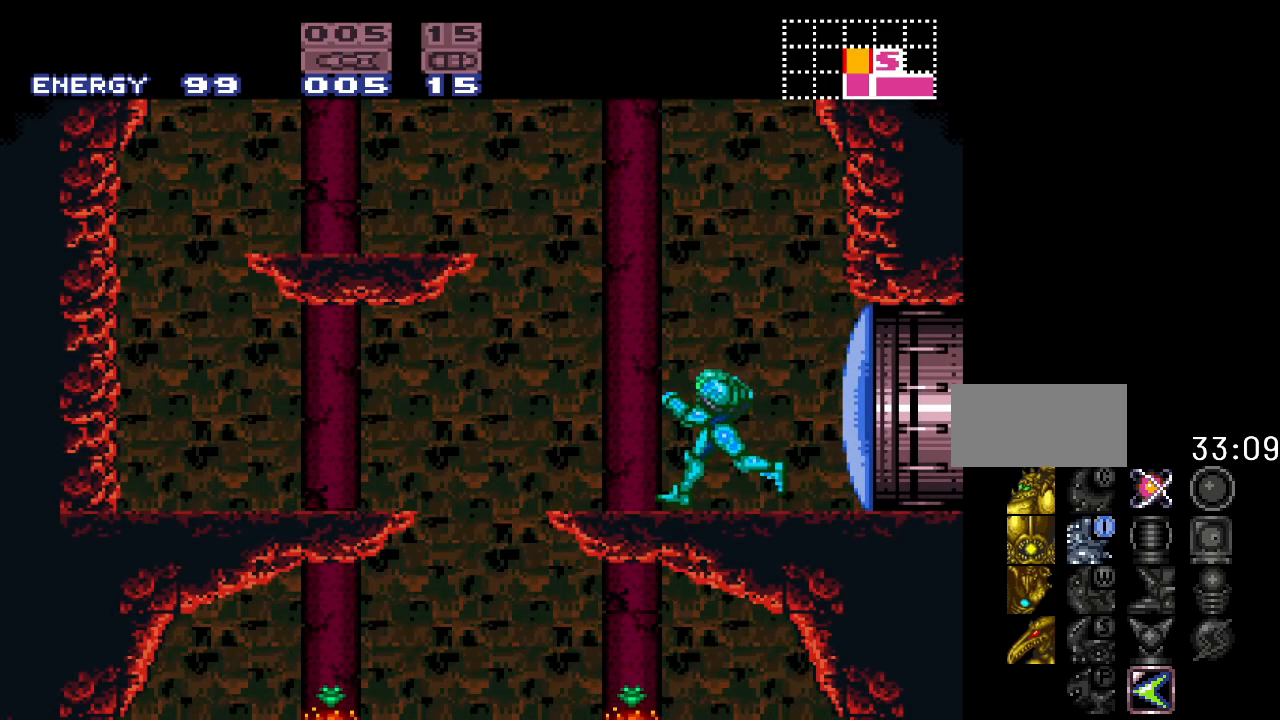
{"buttons": [], "events": [[333, "DPAD_LEFT", "up"]]}
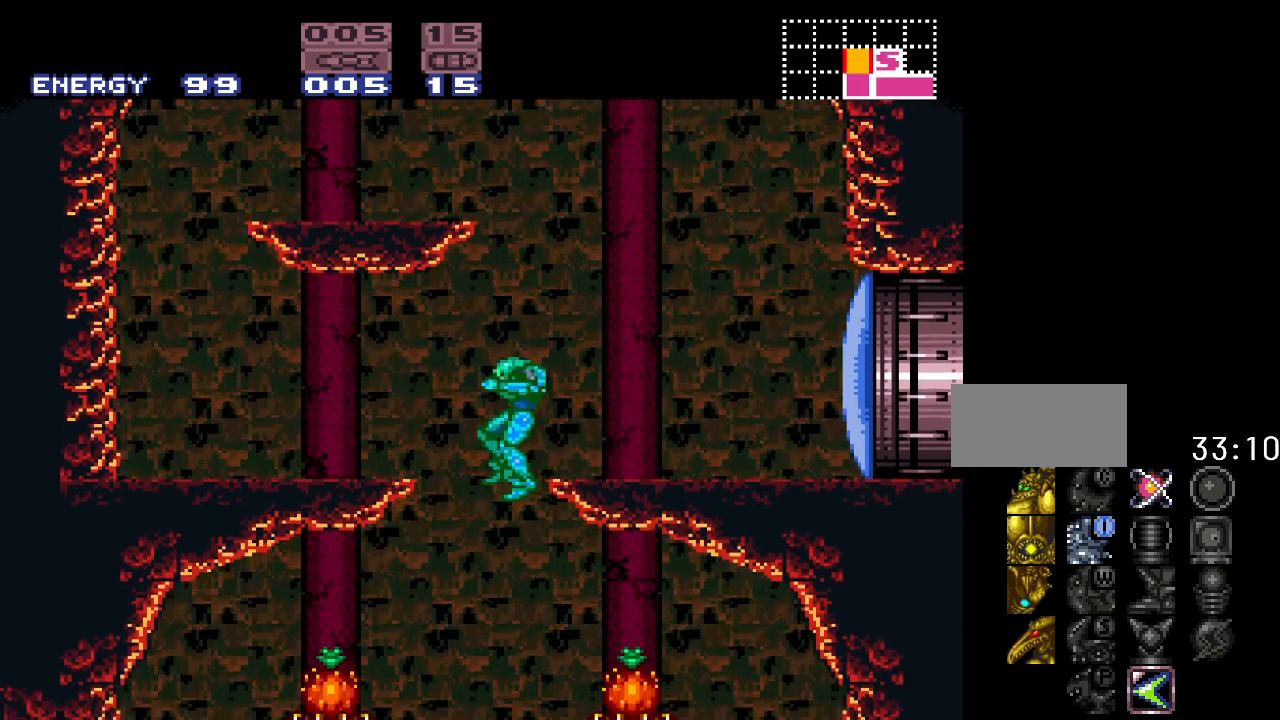
{"buttons": [], "events": [[50, "L1", "down"], [200, "DPAD_LEFT", "down"], [233, "A", "down"], [333, "A", "up"], [400, "DPAD_LEFT", "up"], [467, "L1", "up"]]}
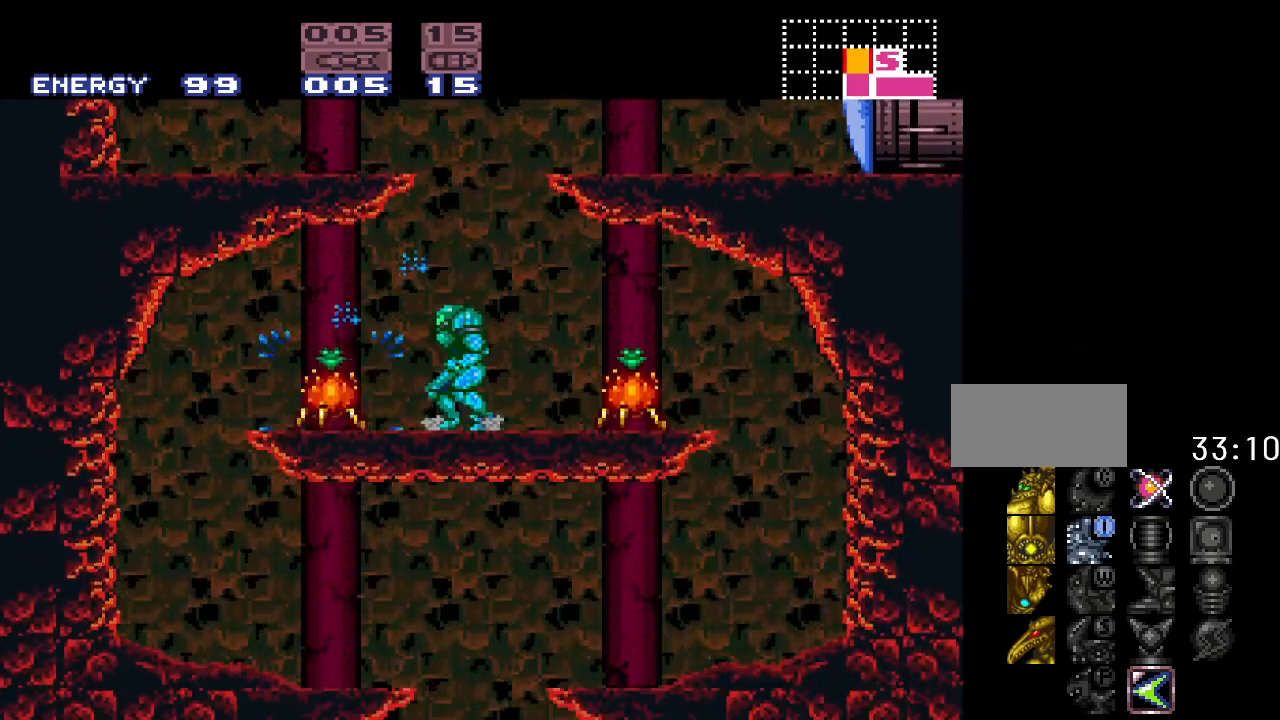
{"buttons": [], "events": [[17, "A", "down"], [167, "A", "up"], [333, "A", "down"], [450, "A", "up"]]}
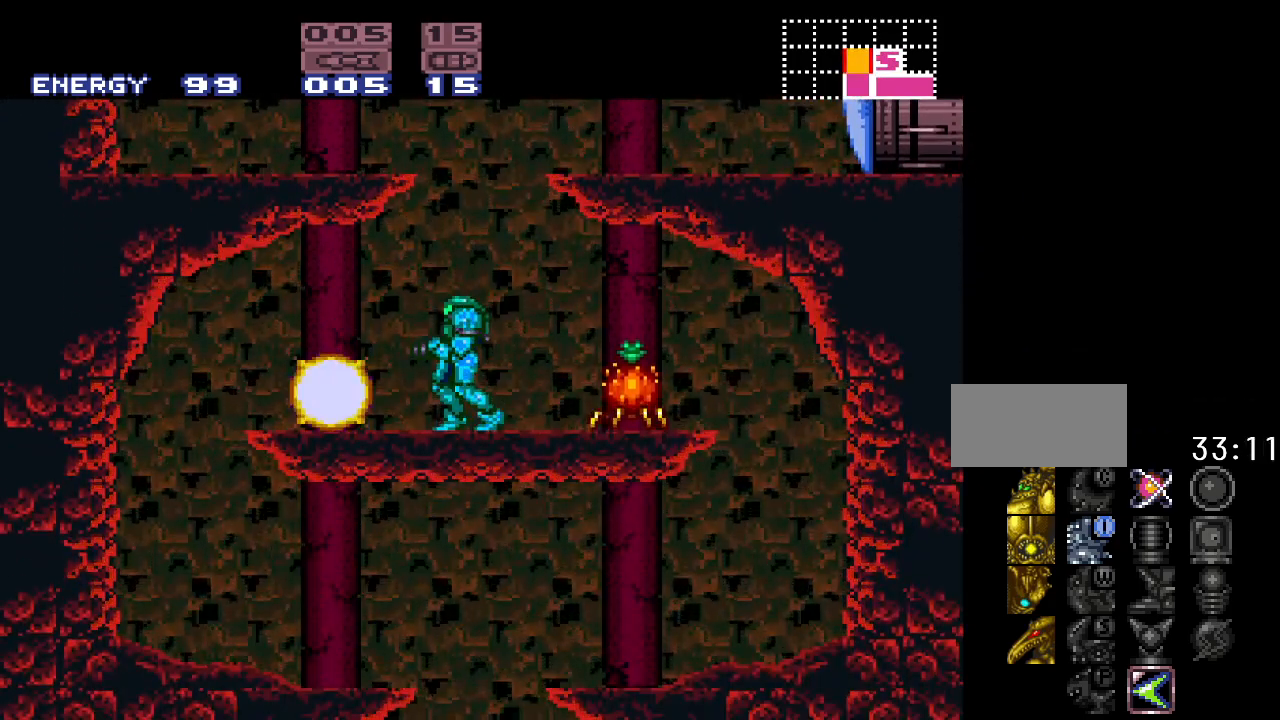
{"buttons": ["DPAD_LEFT"], "events": [[83, "DPAD_LEFT", "down"]]}
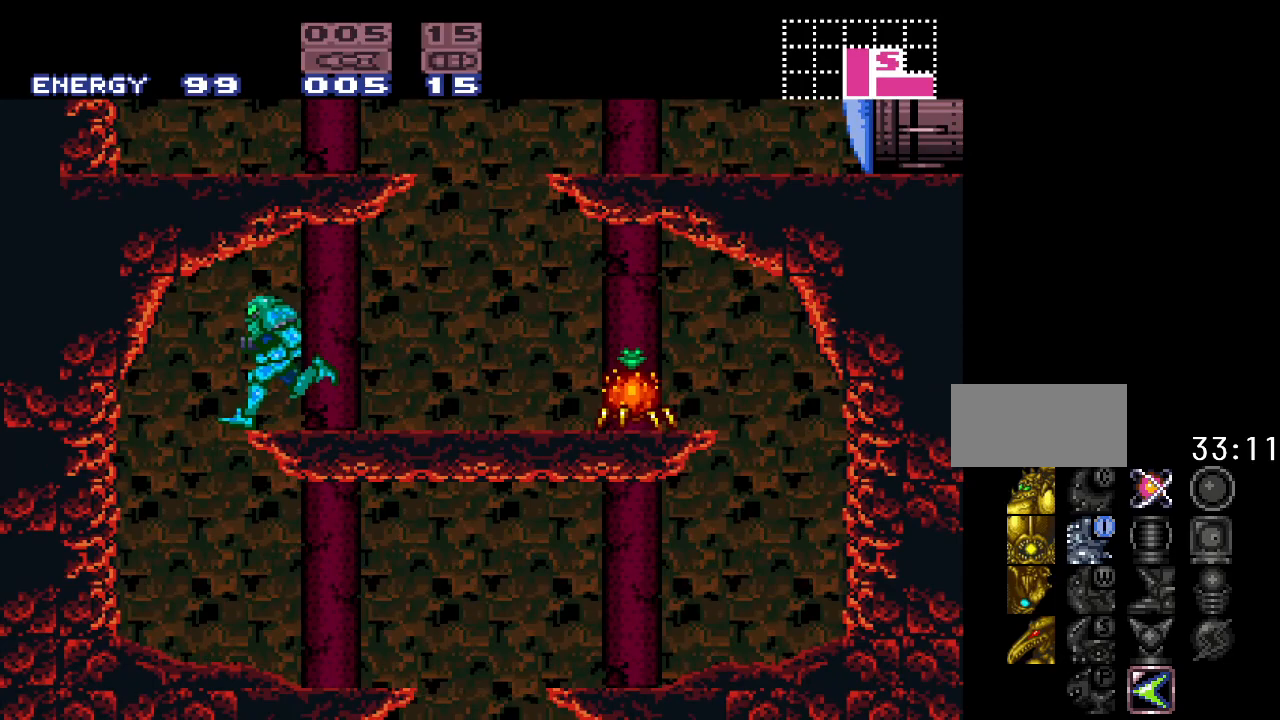
{"buttons": ["Y", "DPAD_RIGHT"], "events": [[200, "DPAD_LEFT", "up"], [333, "DPAD_RIGHT", "down"], [333, "Y", "down"]]}
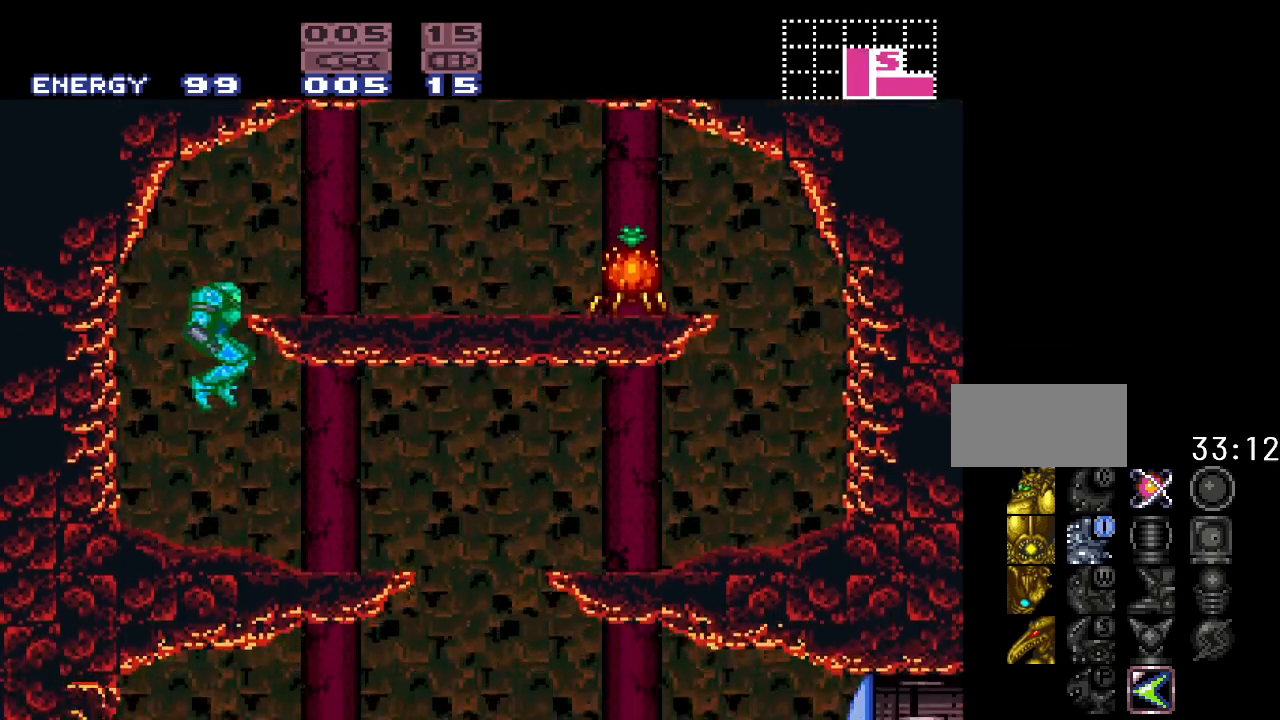
{"buttons": ["Y", "DPAD_RIGHT"], "events": []}
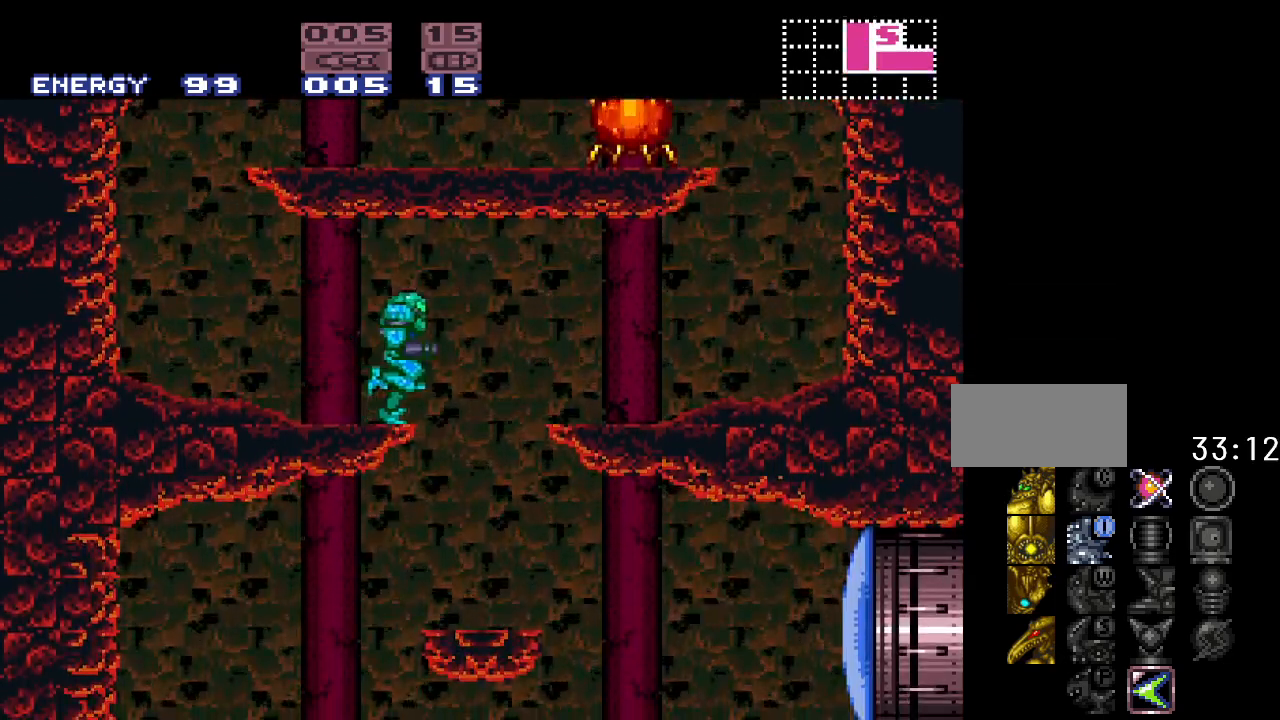
{"buttons": ["Y", "DPAD_LEFT"], "events": [[83, "DPAD_RIGHT", "up"], [167, "DPAD_LEFT", "down"]]}
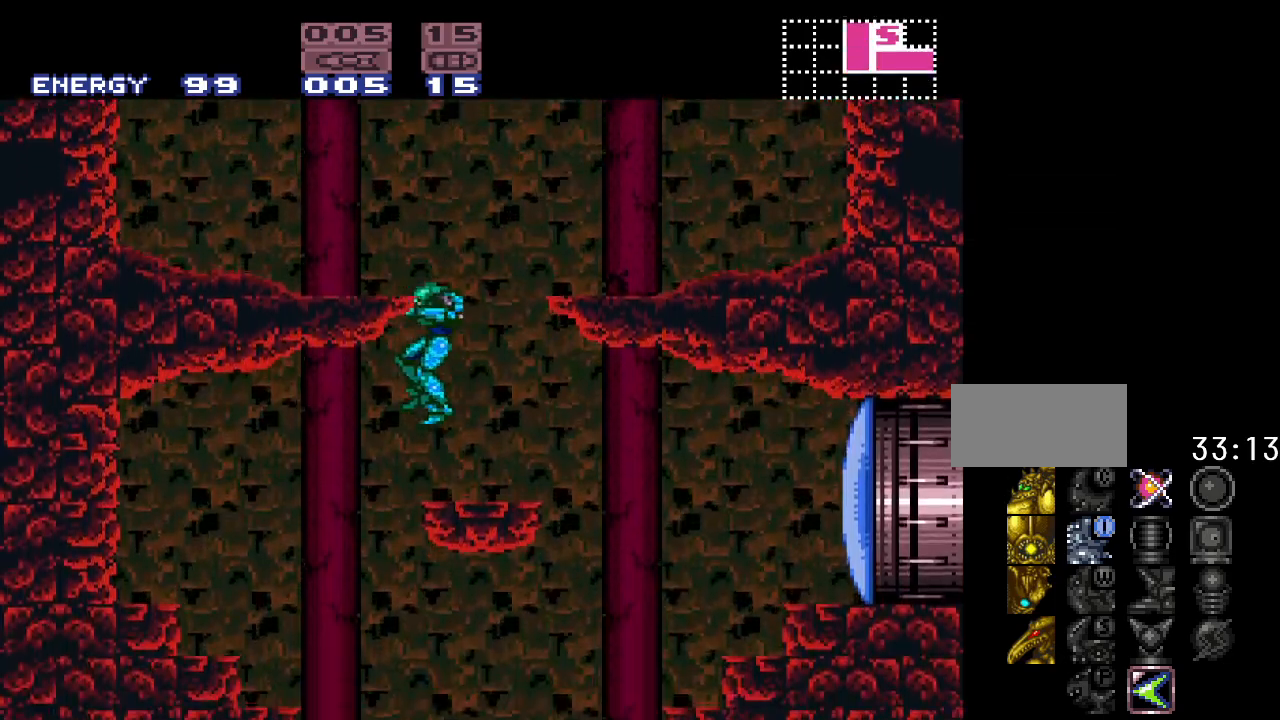
{"buttons": ["DPAD_RIGHT"], "events": [[150, "Y", "up"], [400, "DPAD_LEFT", "up"], [450, "DPAD_RIGHT", "down"]]}
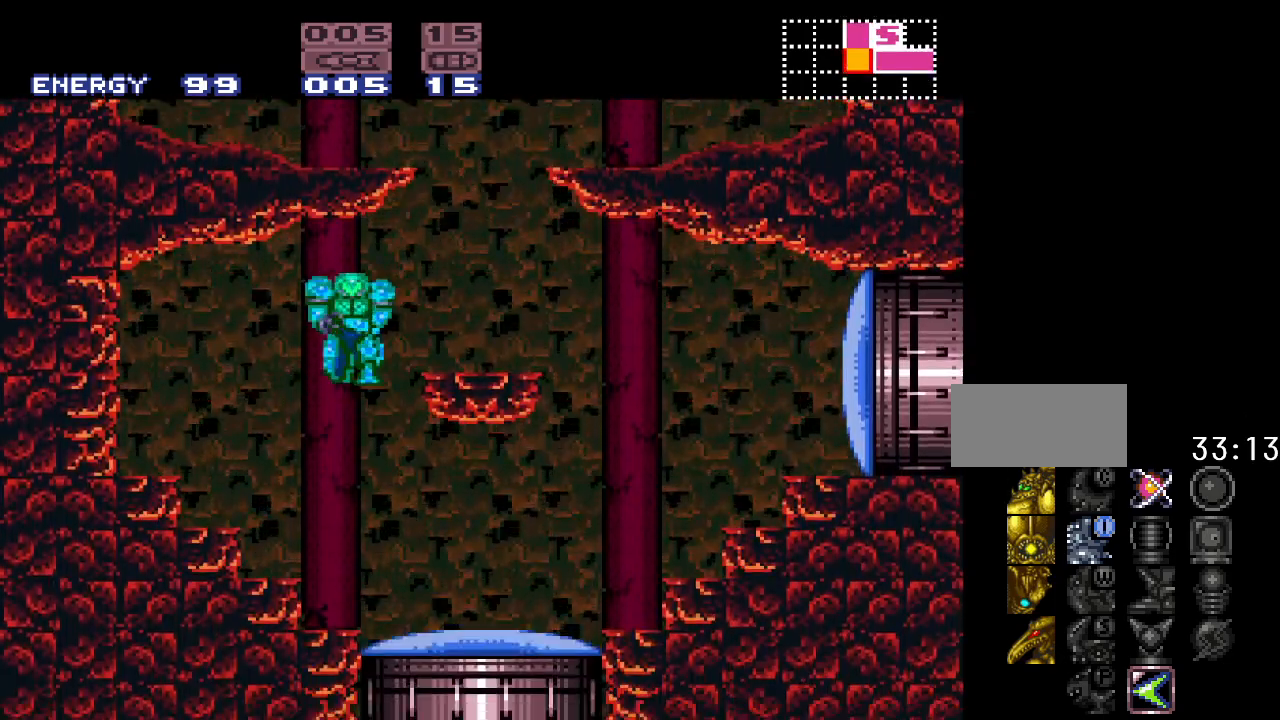
{"buttons": ["DPAD_RIGHT"], "events": [[50, "L1", "down"], [83, "DPAD_RIGHT", "up"], [217, "A", "down"], [333, "A", "up"], [333, "DPAD_RIGHT", "down"], [483, "L1", "up"]]}
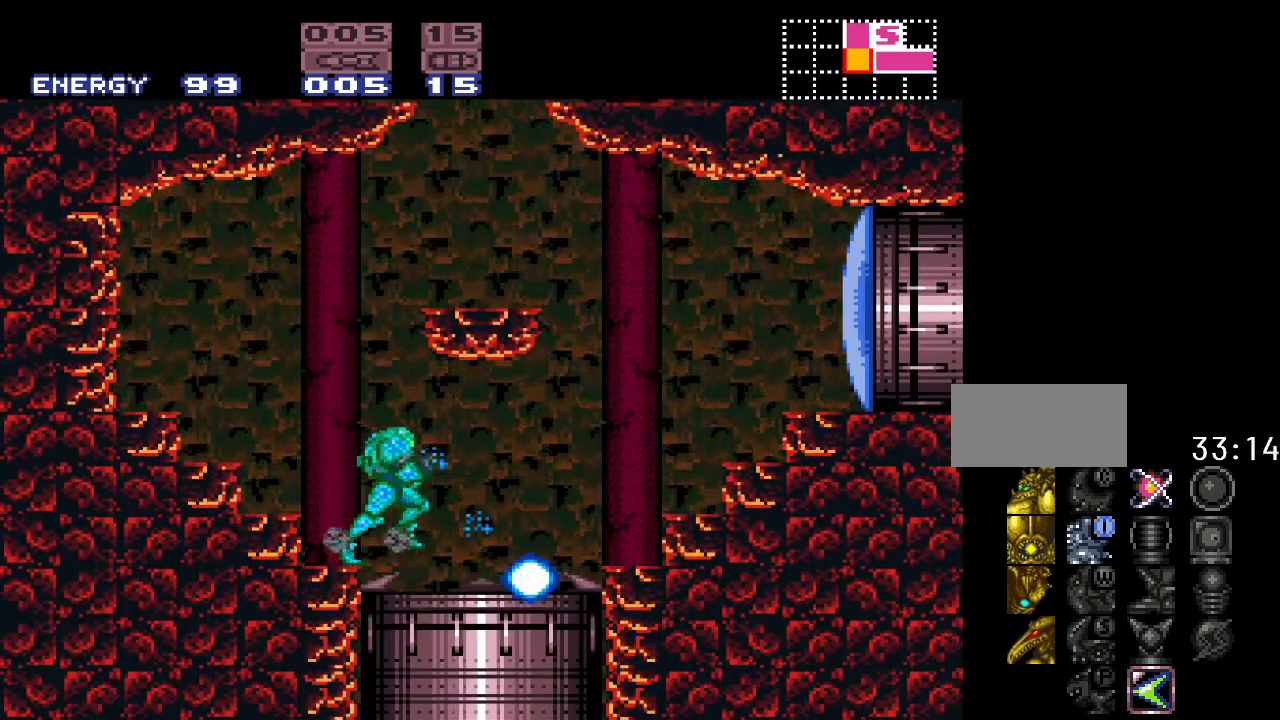
{"buttons": [], "events": [[250, "DPAD_RIGHT", "up"]]}
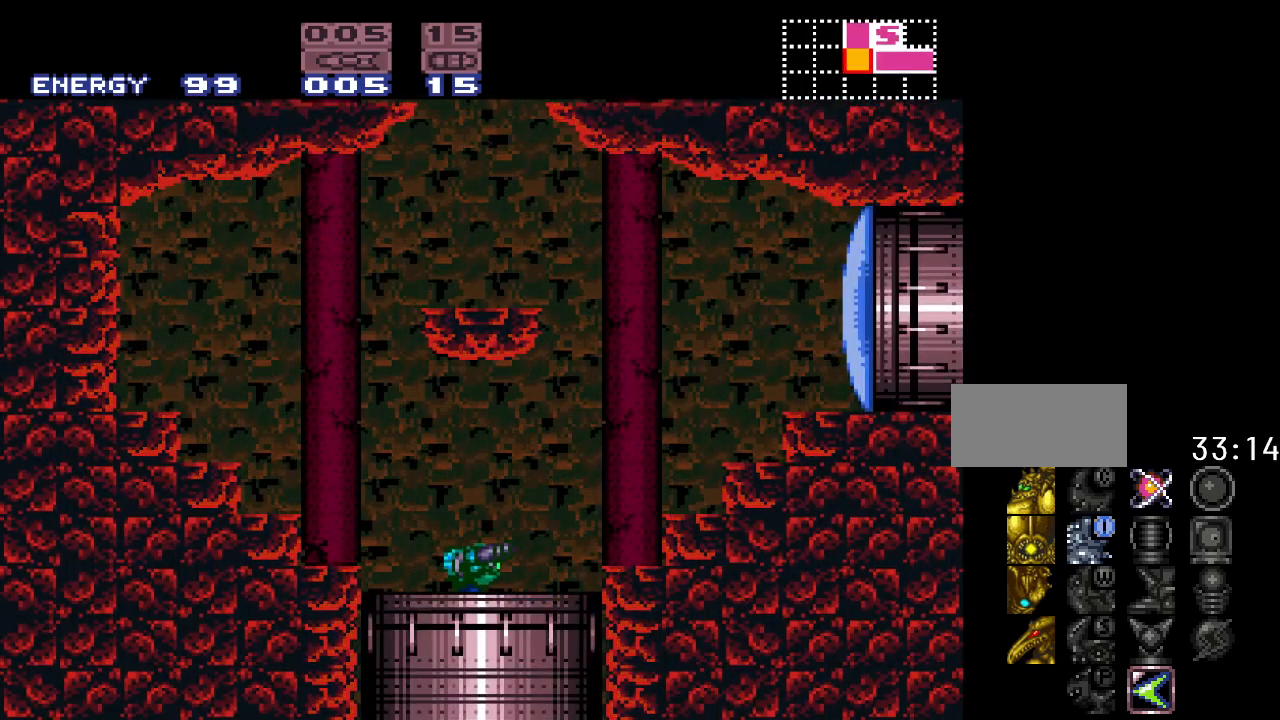
{"buttons": [], "events": []}
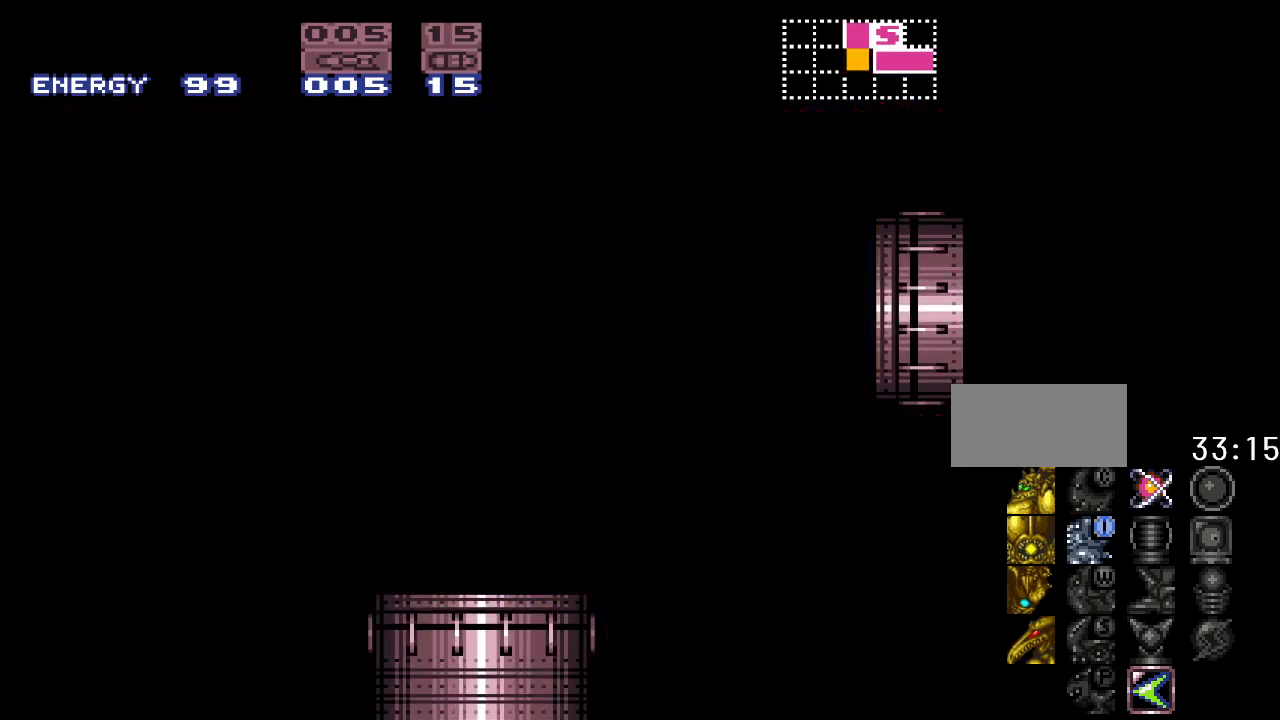
{"buttons": [], "events": []}
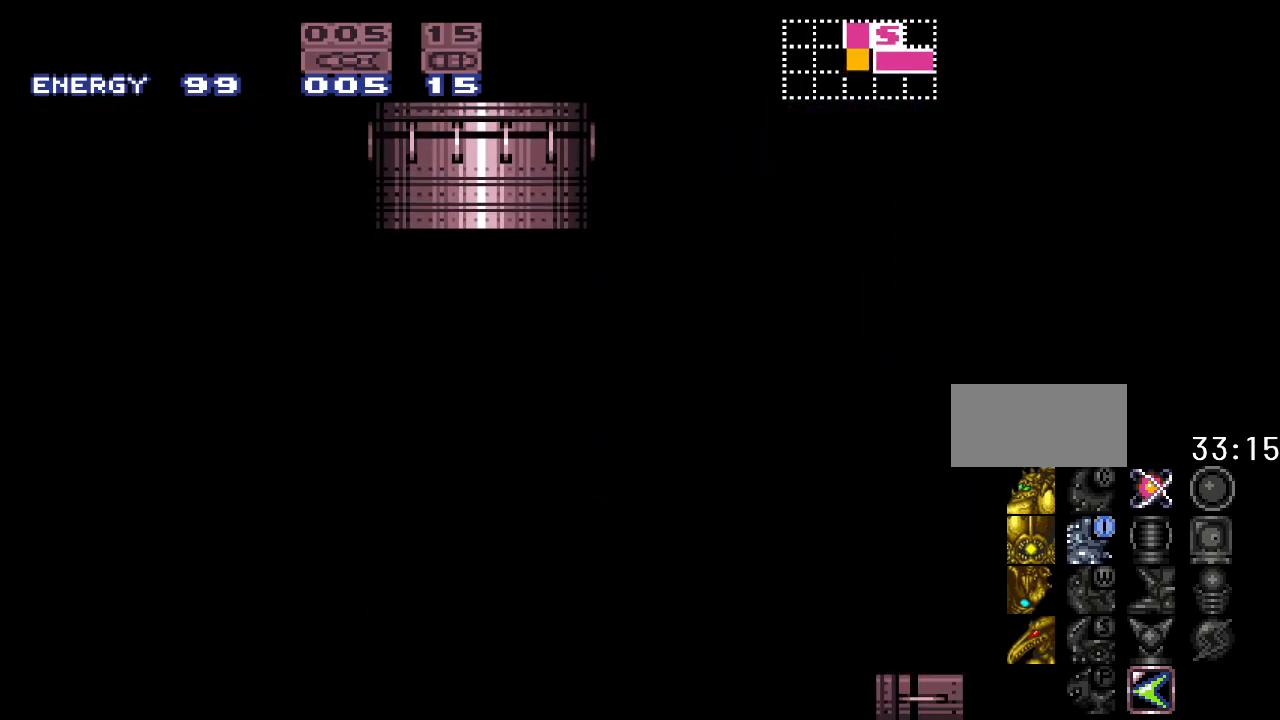
{"buttons": [], "events": []}
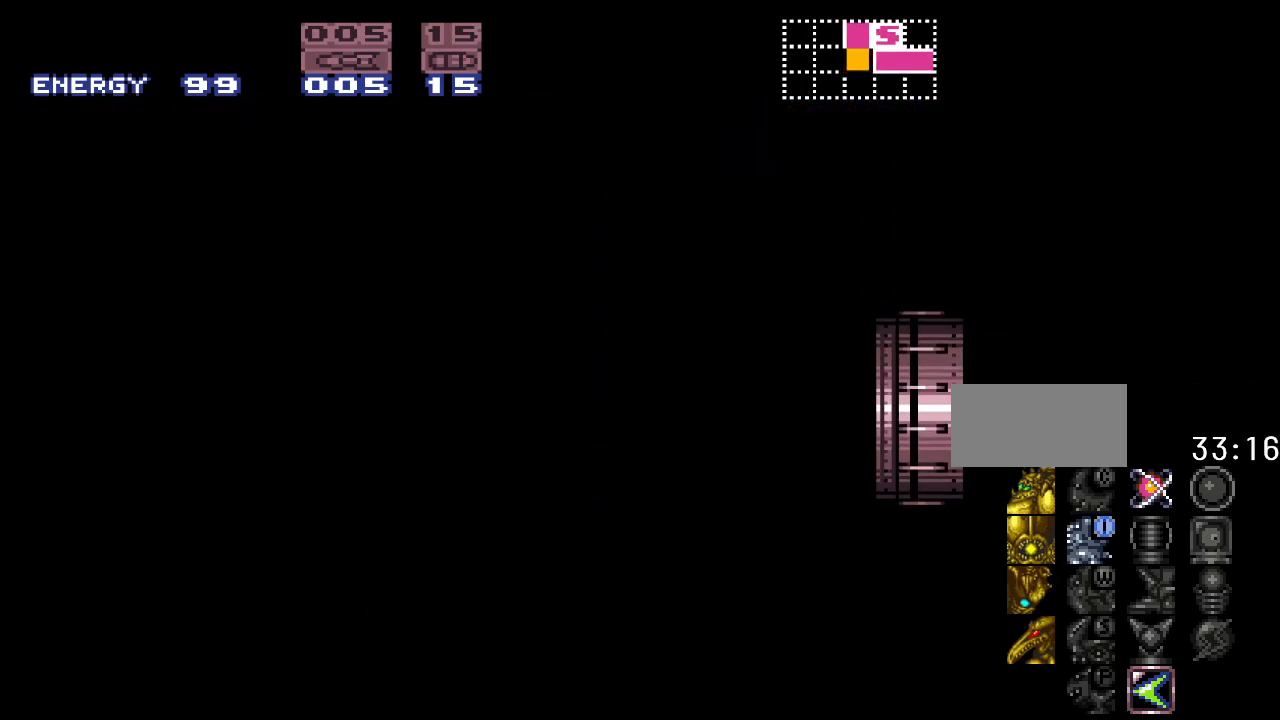
{"buttons": [], "events": []}
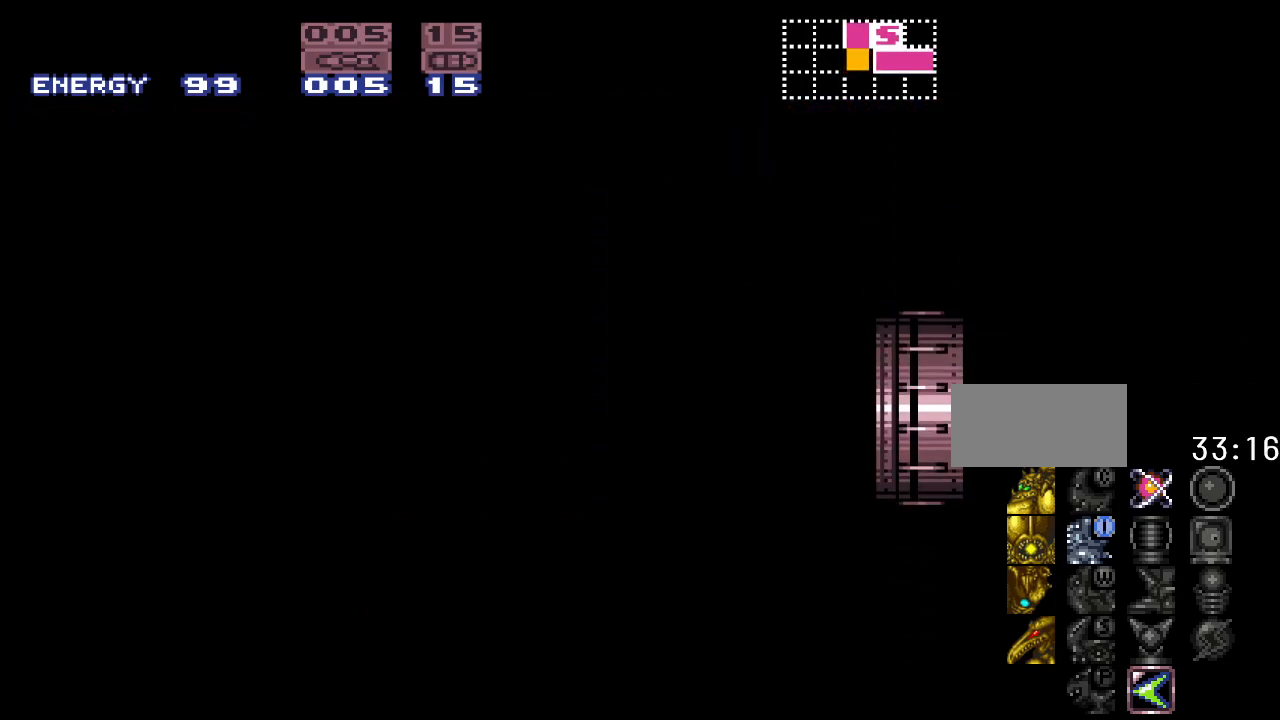
{"buttons": [], "events": []}
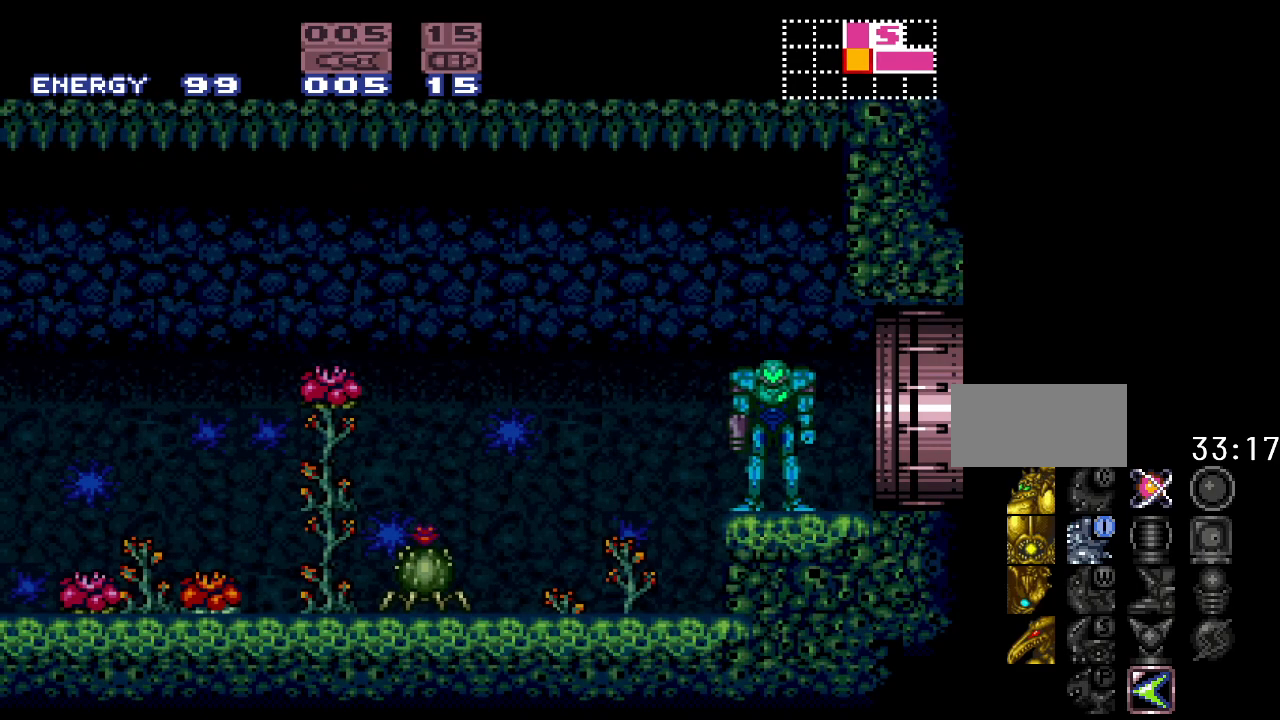
{"buttons": ["DPAD_LEFT"], "events": [[483, "DPAD_LEFT", "down"]]}
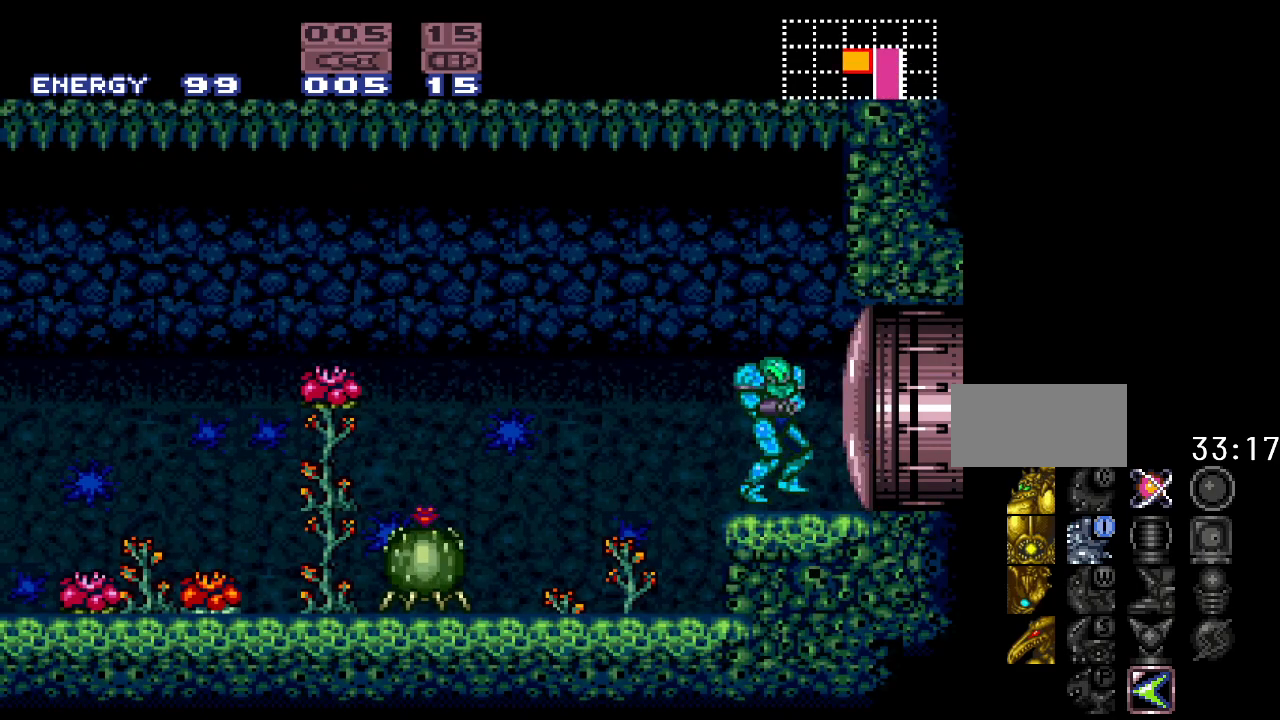
{"buttons": [], "events": [[367, "DPAD_LEFT", "up"]]}
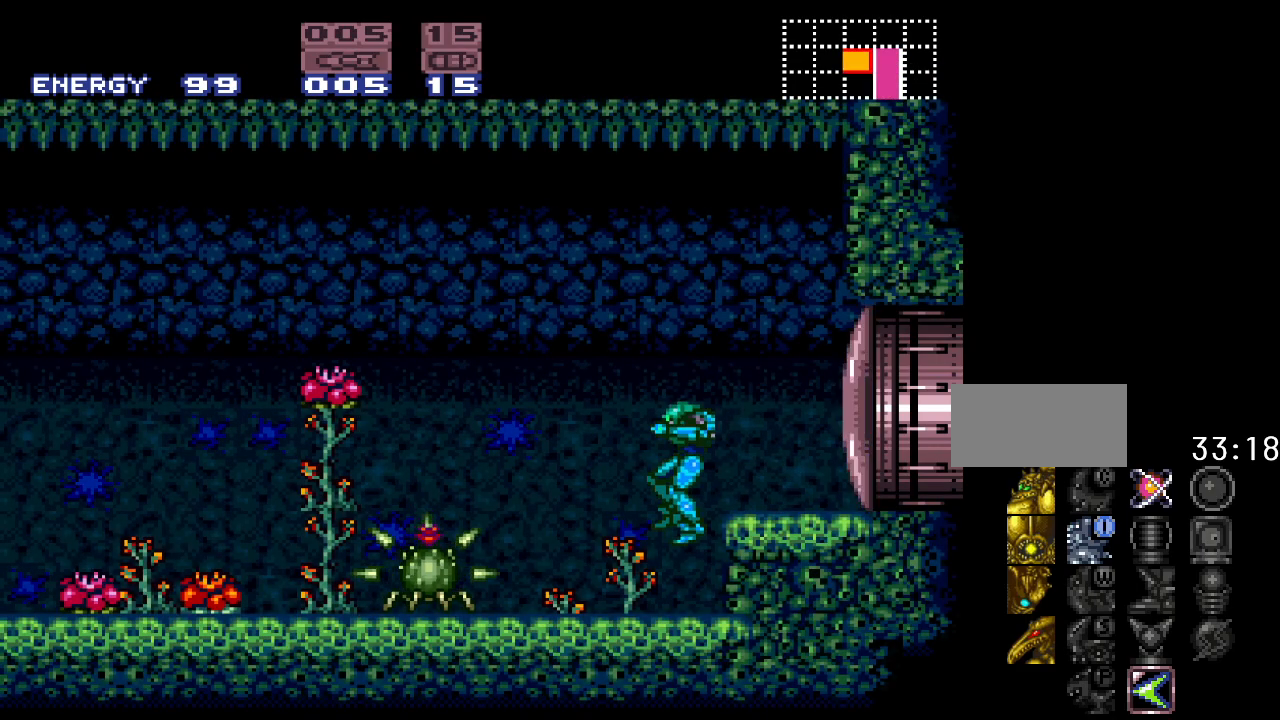
{"buttons": [], "events": [[300, "B", "down"], [417, "B", "up"]]}
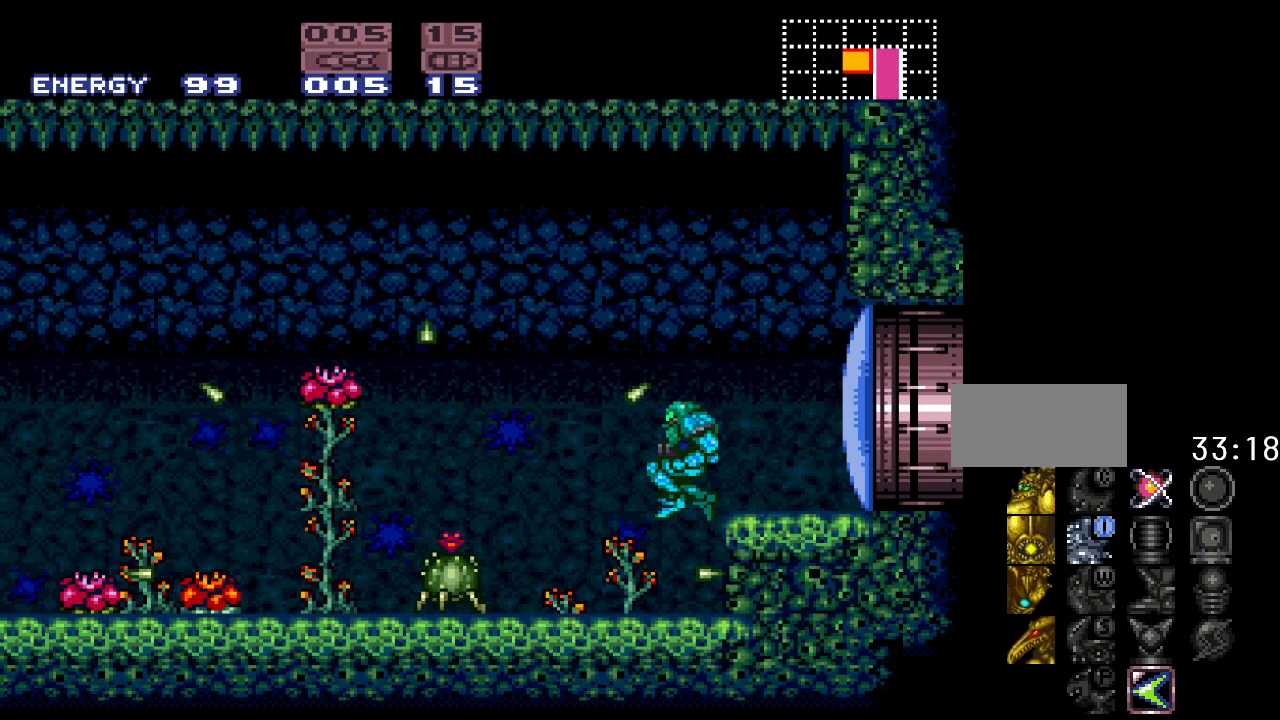
{"buttons": ["DPAD_DOWN"], "events": [[450, "DPAD_DOWN", "down"]]}